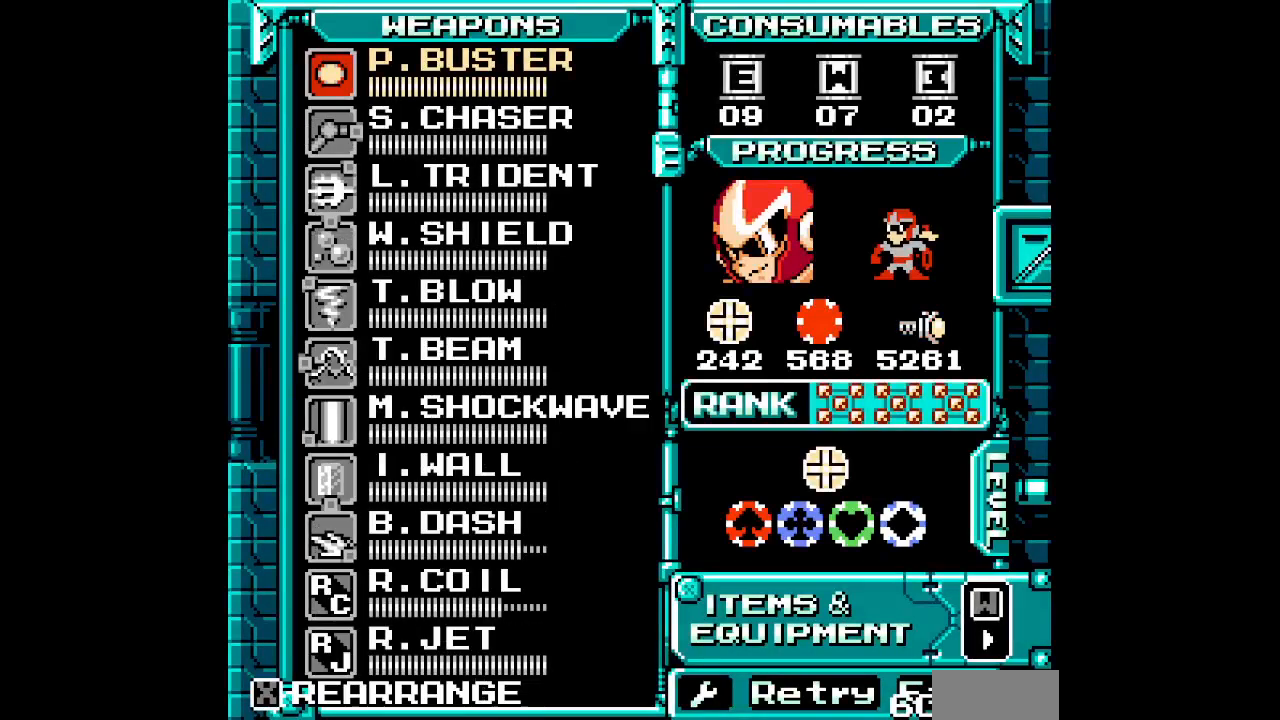
Gameplay with a controller (PlayStation layout); each line is a JSON object with the inputs held at the frame after it. "events" lists button and stick changes between this image and that frame as [ms after this image, input, new state], when the widget could be followed in between. Not read: HOME L2 L3 R2 R3 left_stick right_stick.
{"buttons": [], "events": [[183, "DPAD_UP", "down"], [267, "DPAD_UP", "up"]]}
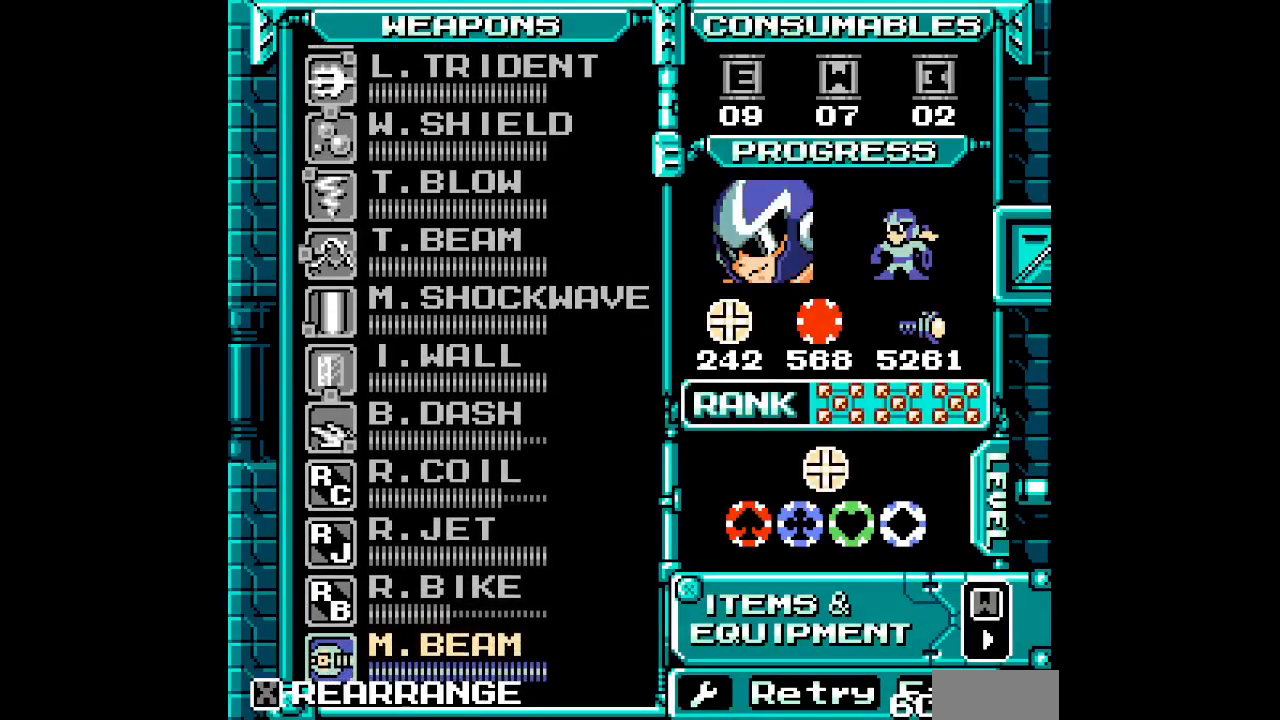
{"buttons": [], "events": [[267, "DPAD_UP", "down"], [350, "DPAD_UP", "up"]]}
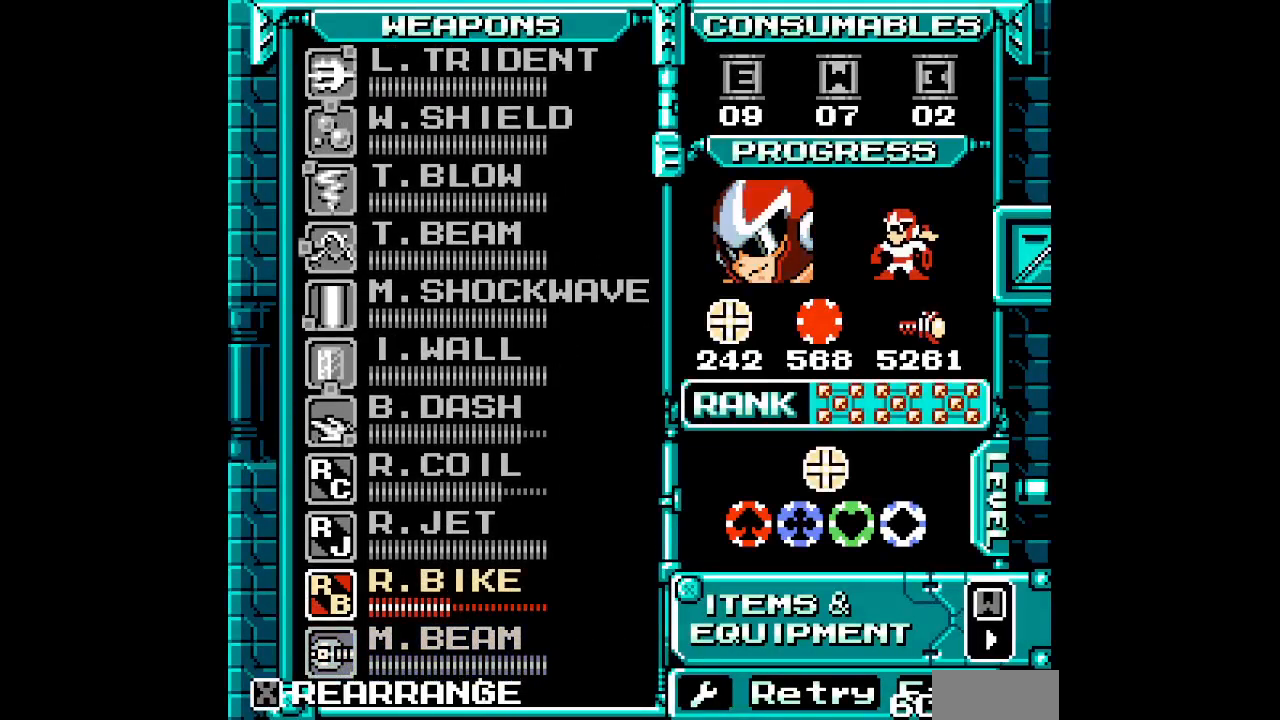
{"buttons": []}
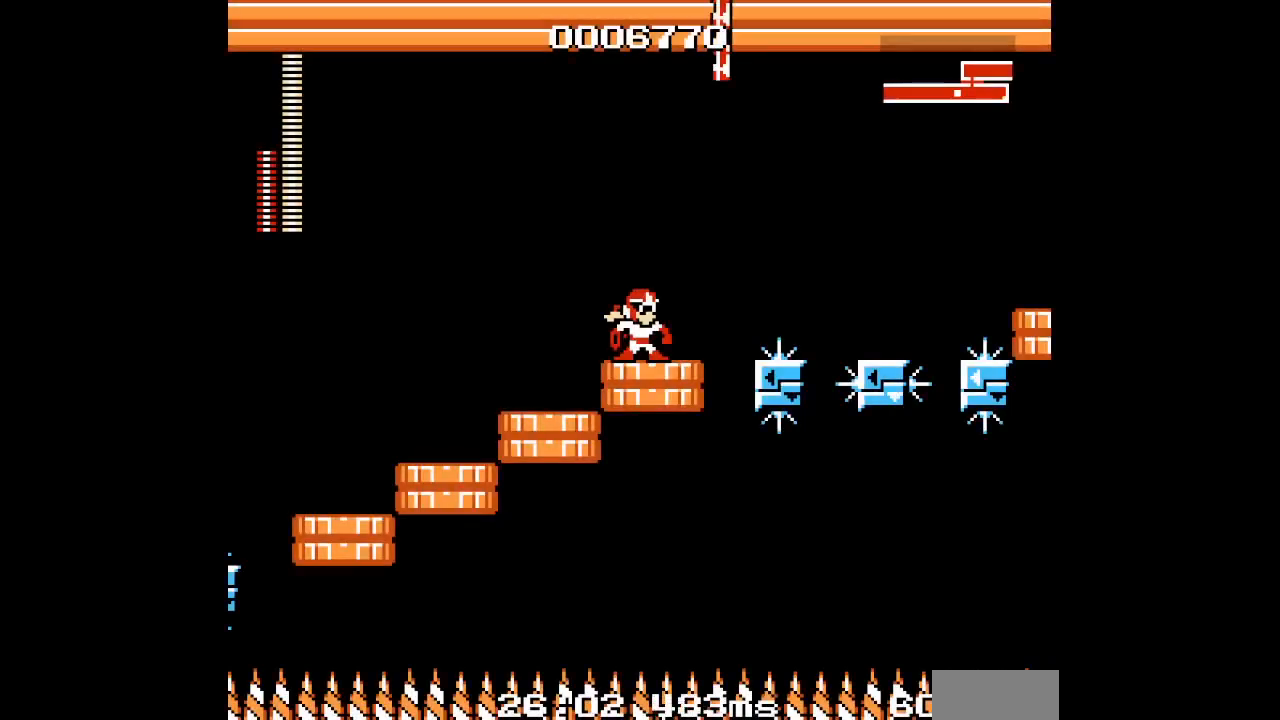
{"buttons": [], "events": []}
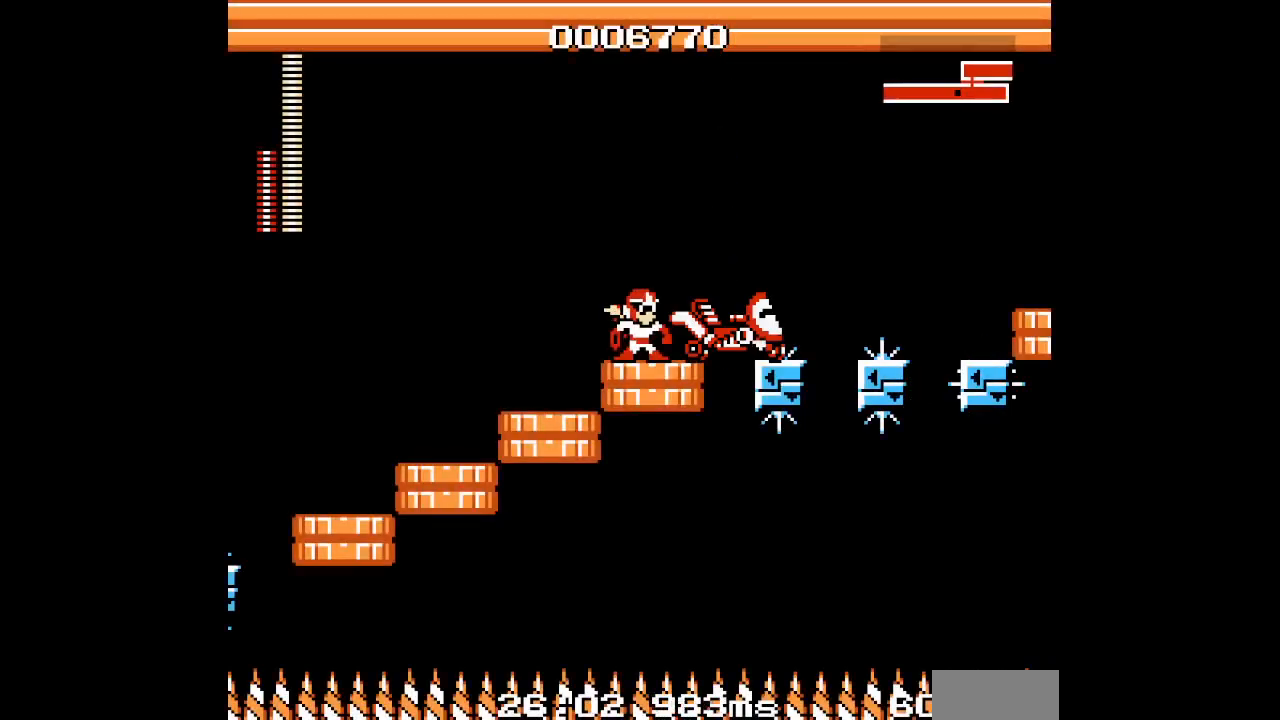
{"buttons": ["DPAD_RIGHT"], "events": [[233, "DPAD_RIGHT", "down"]]}
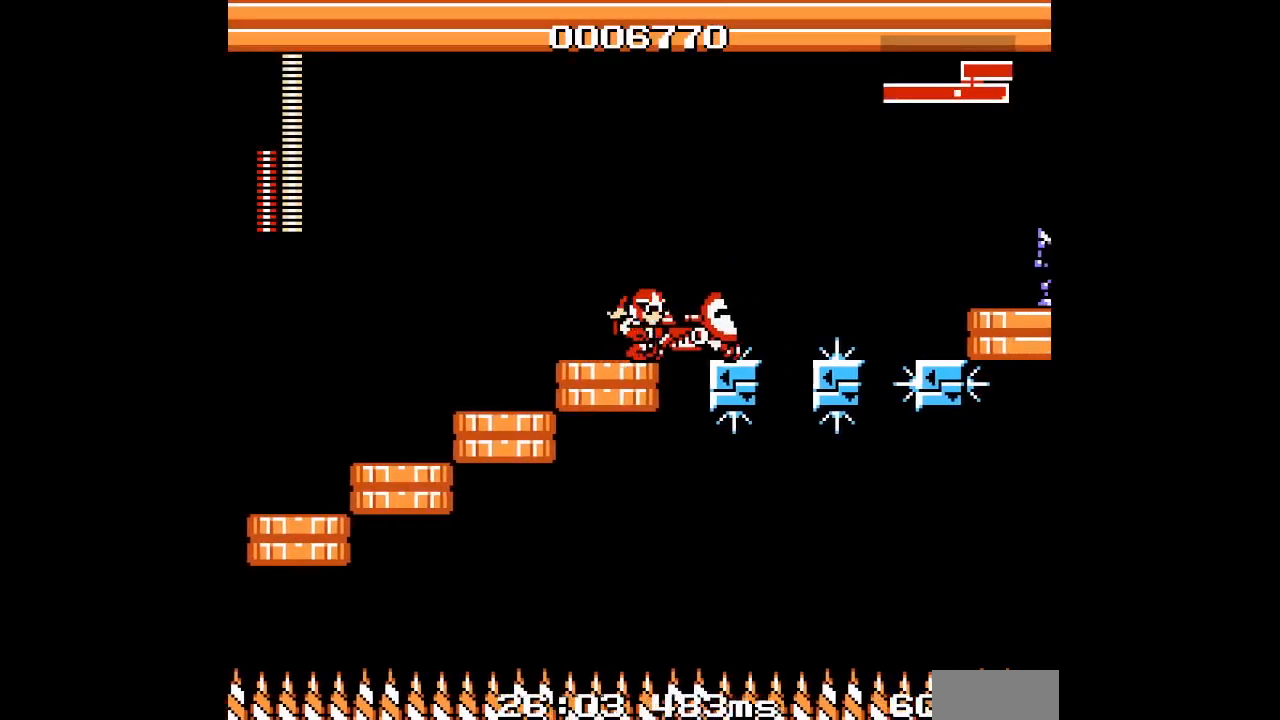
{"buttons": ["DPAD_RIGHT"], "events": []}
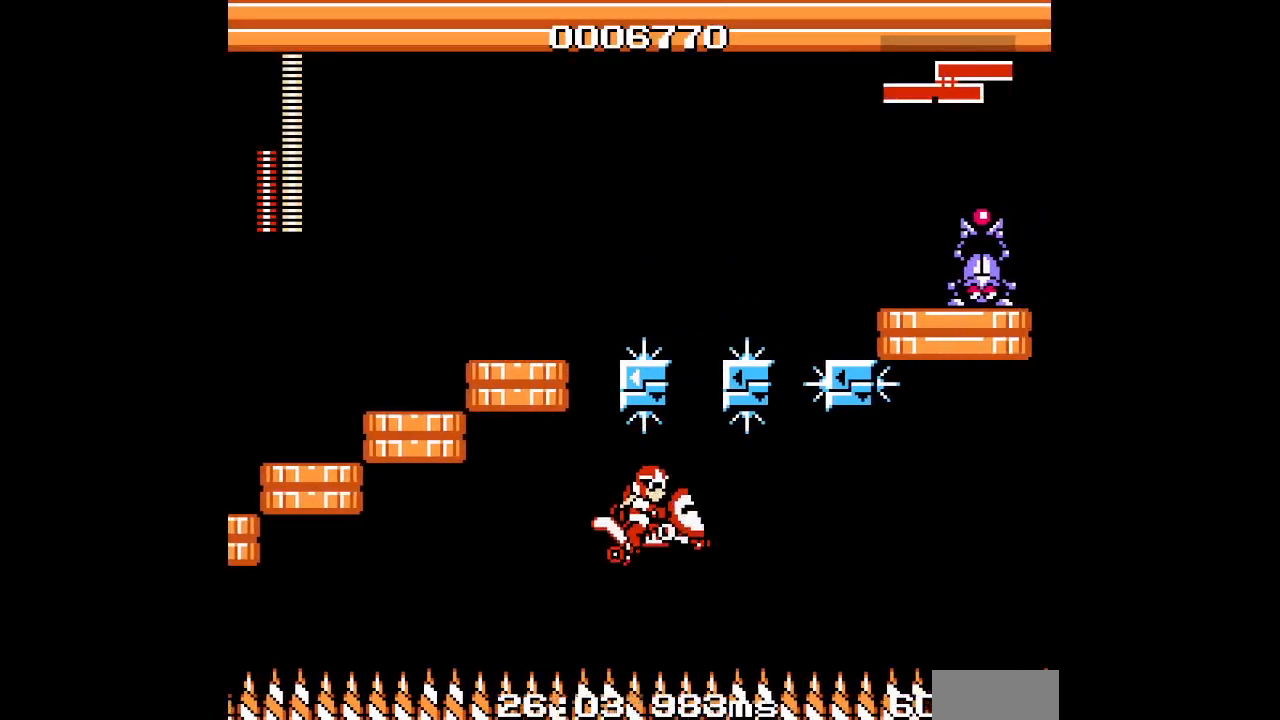
{"buttons": [], "events": [[183, "DPAD_RIGHT", "up"]]}
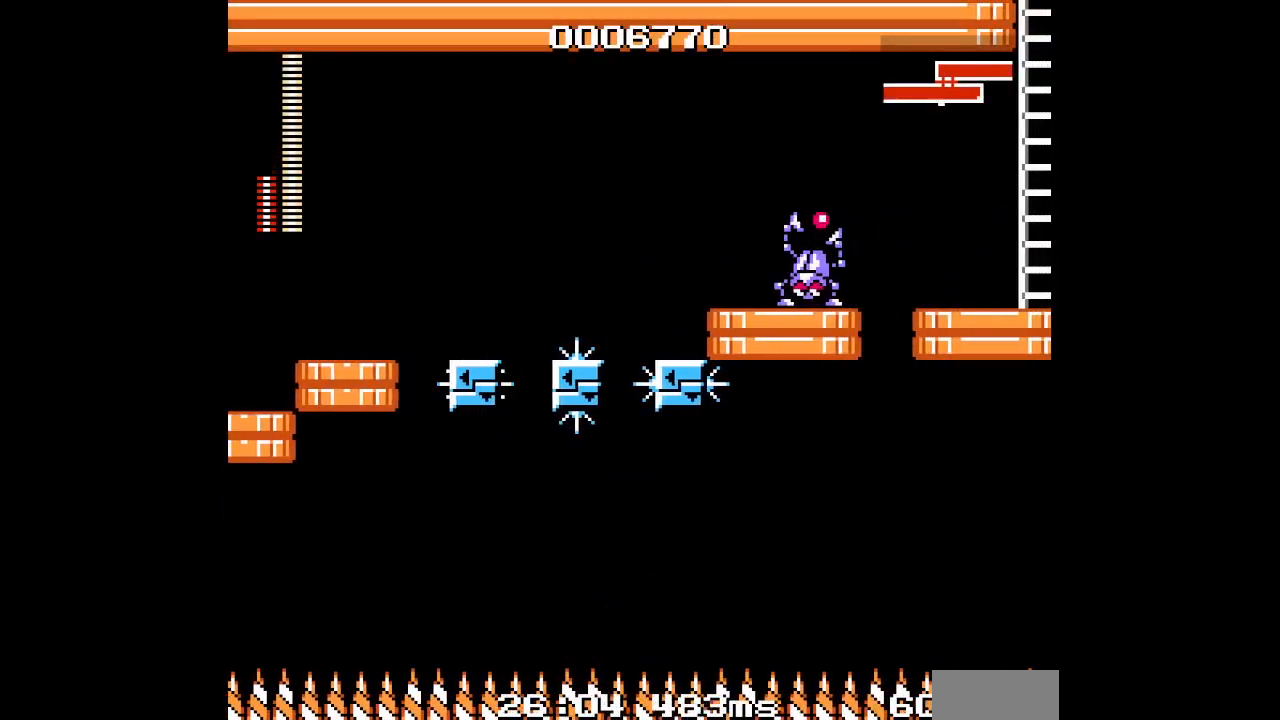
{"buttons": [], "events": []}
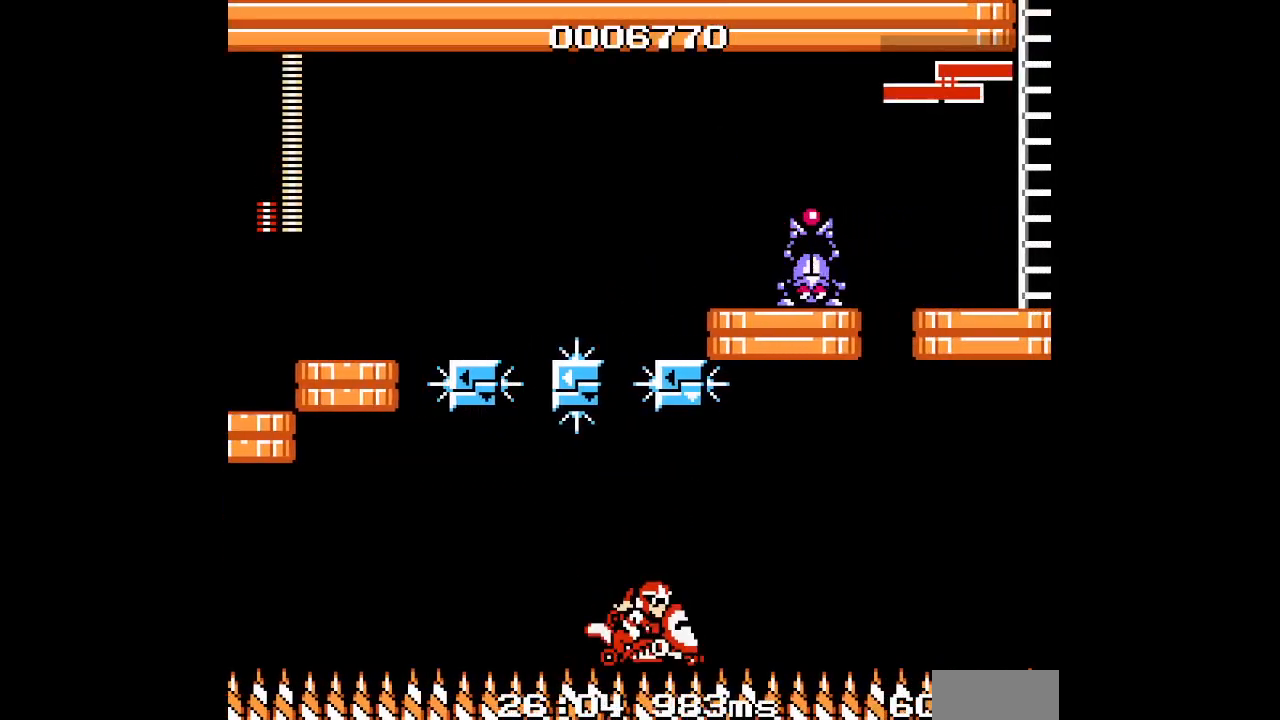
{"buttons": []}
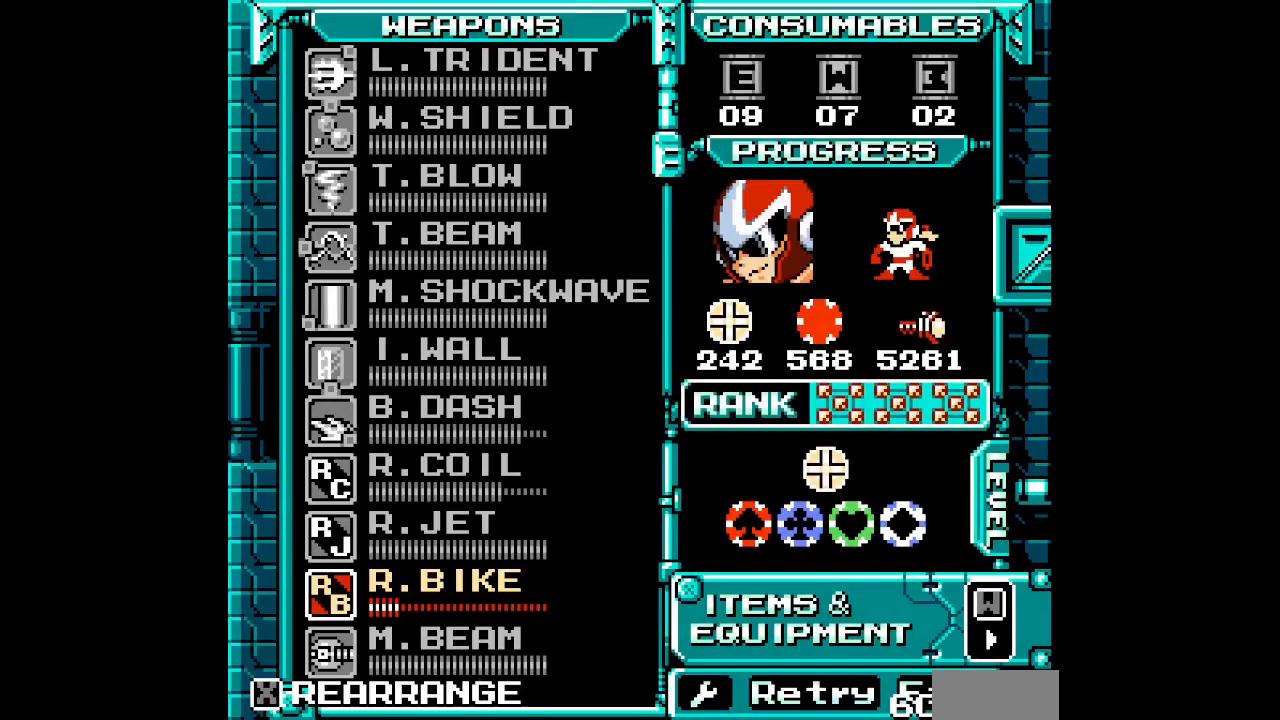
{"buttons": [], "events": []}
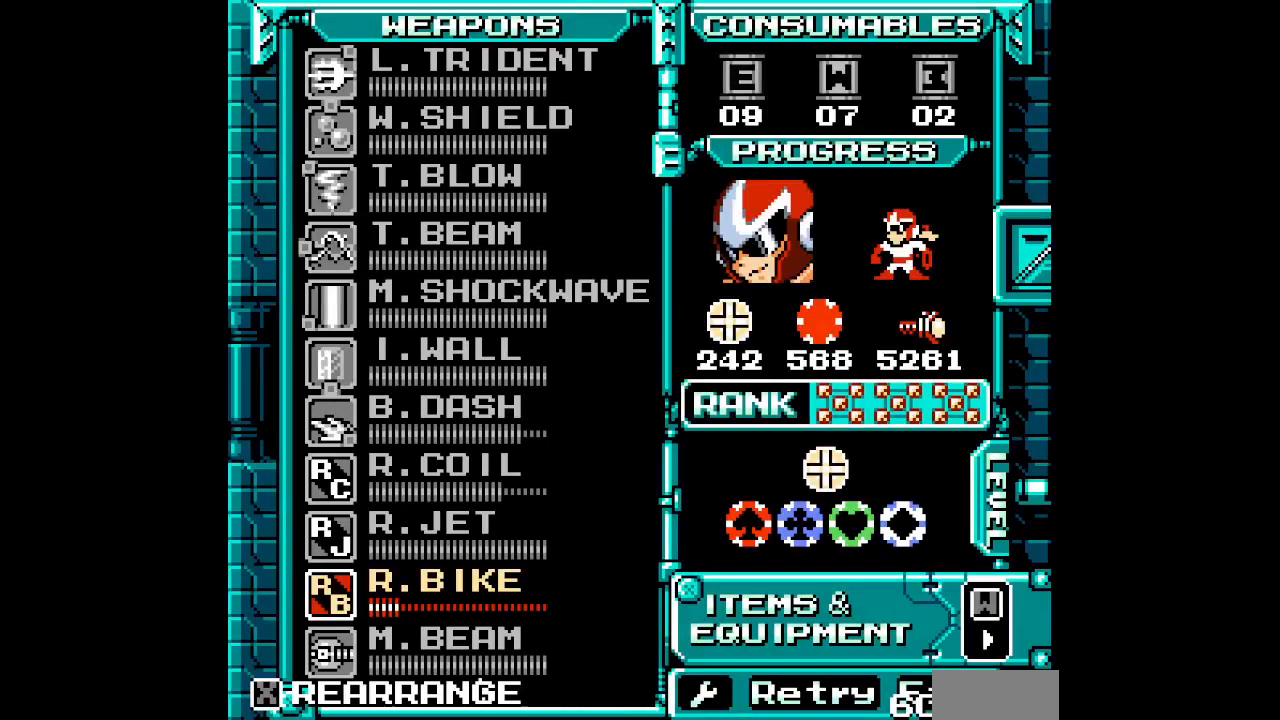
{"buttons": [], "events": []}
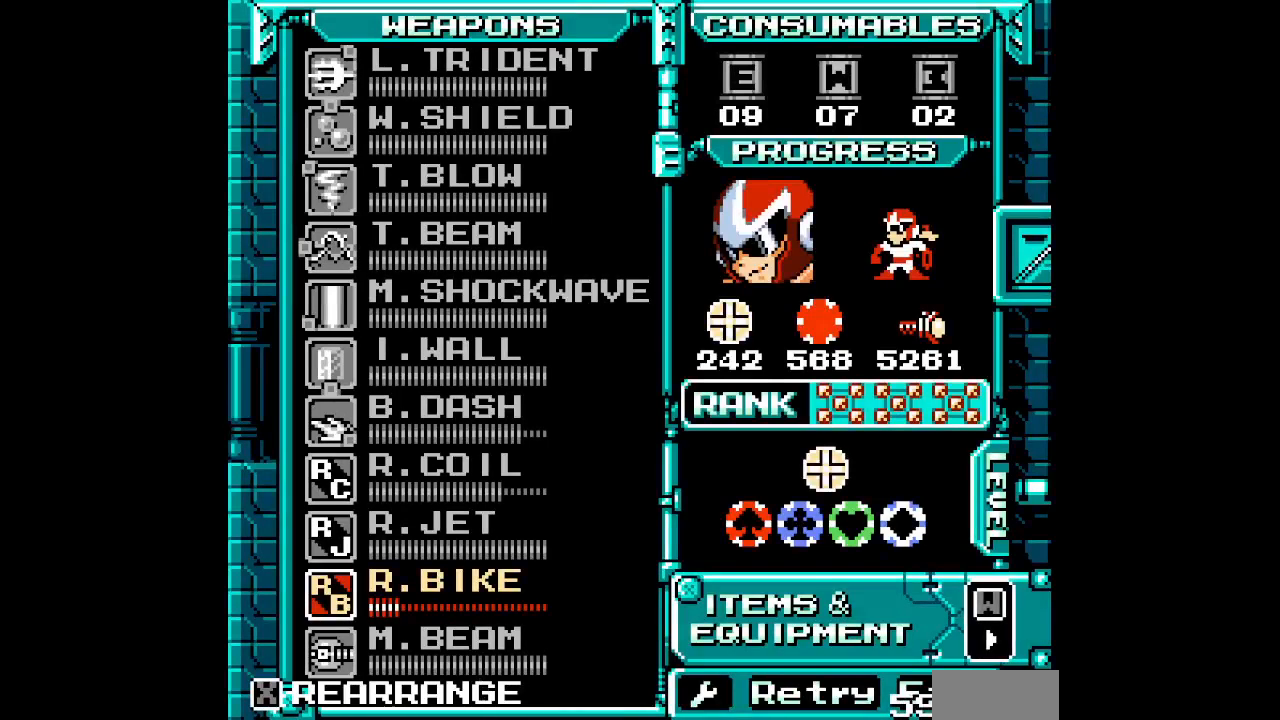
{"buttons": [], "events": []}
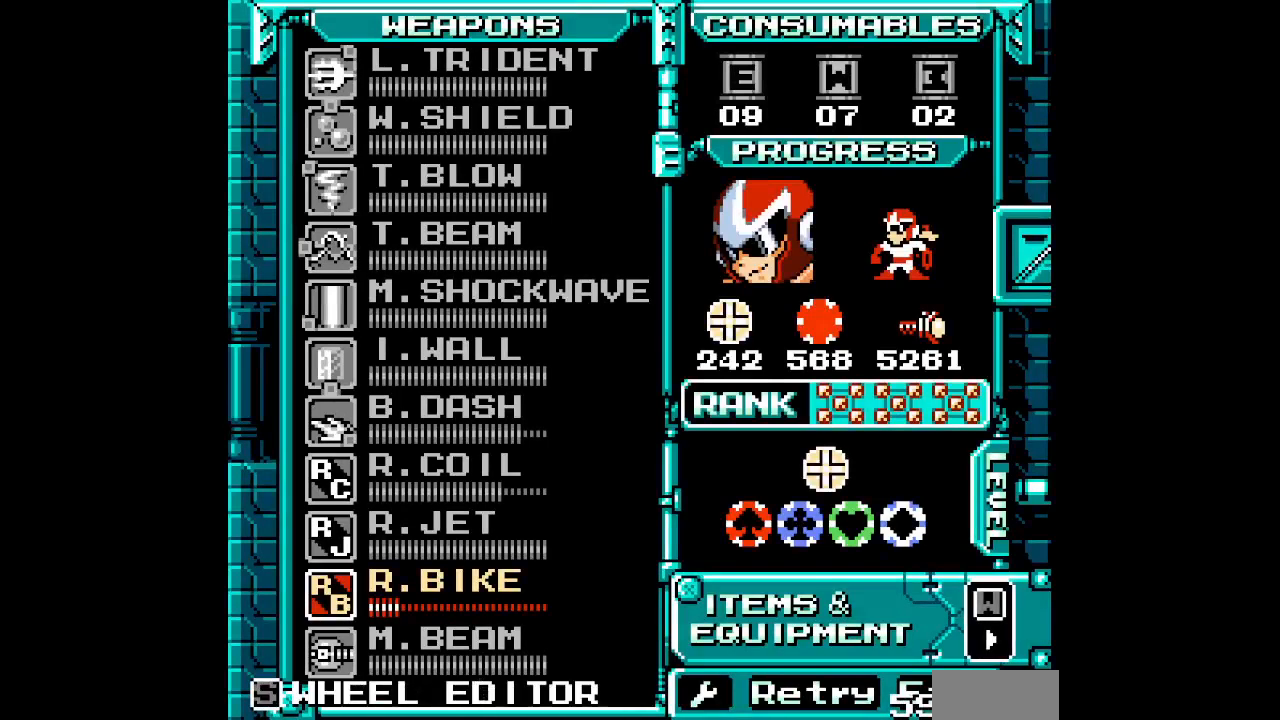
{"buttons": [], "events": []}
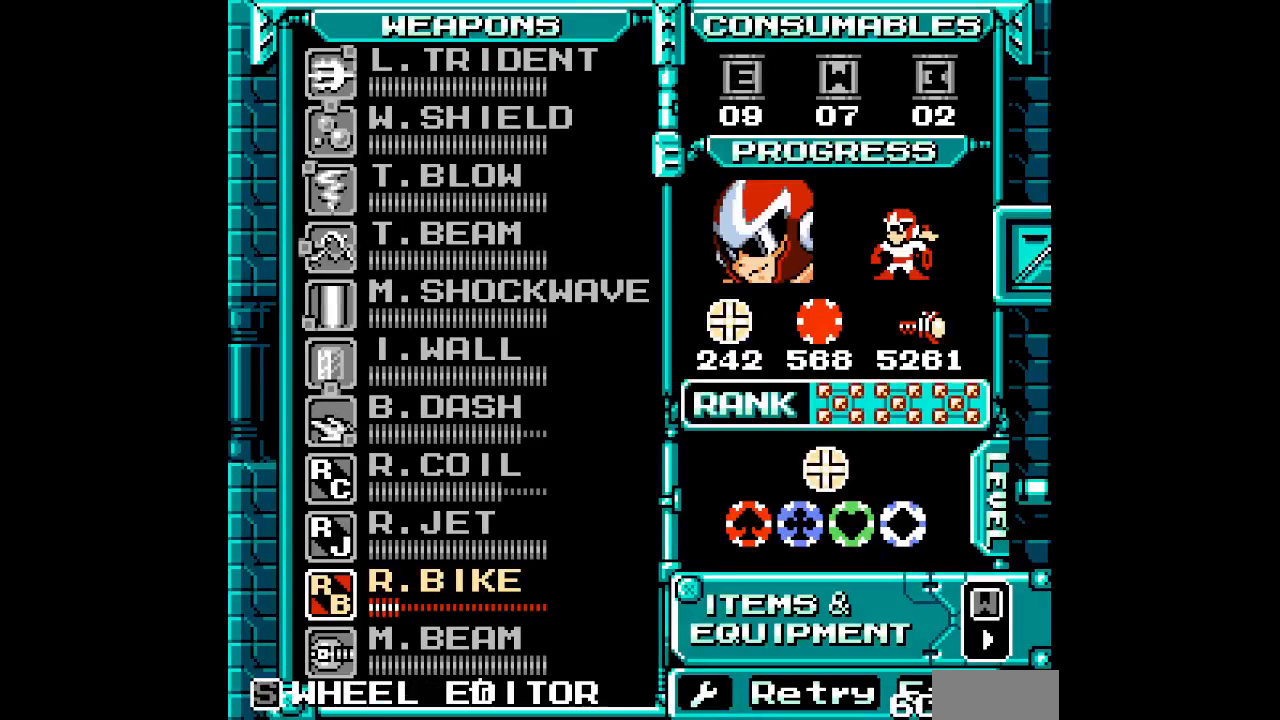
{"buttons": [], "events": []}
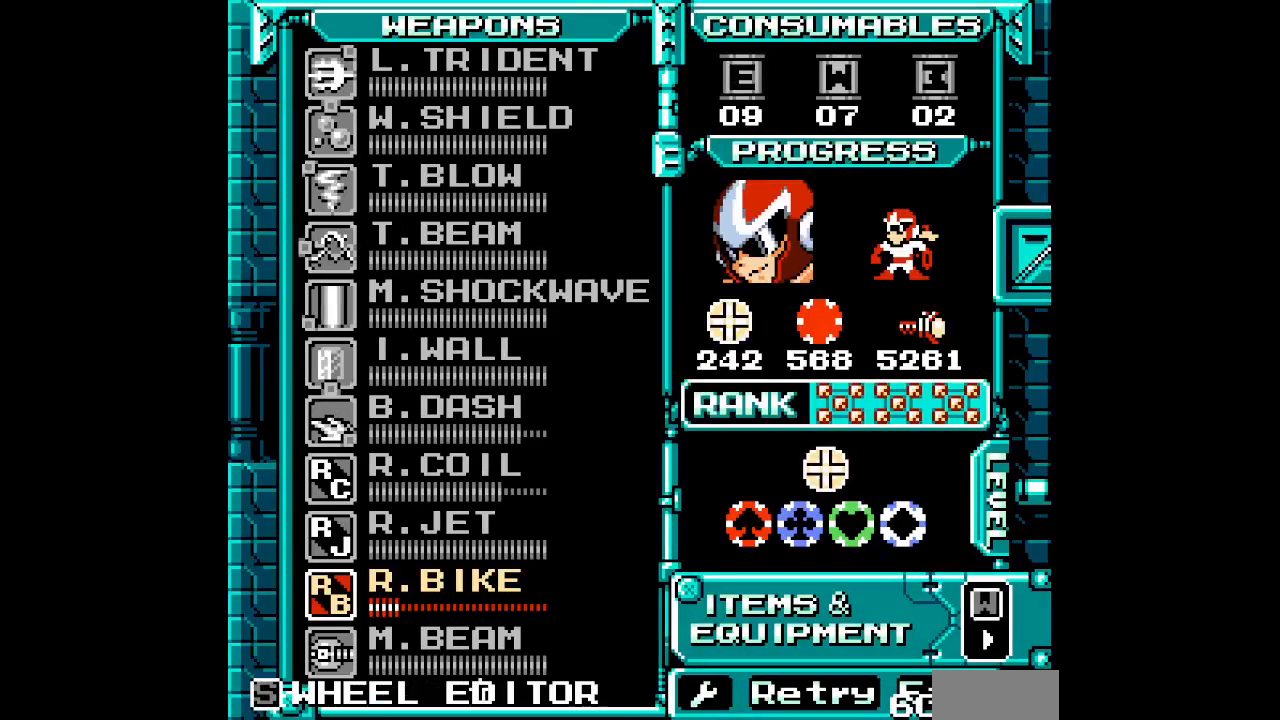
{"buttons": [], "events": [[267, "DPAD_RIGHT", "down"], [400, "DPAD_RIGHT", "up"]]}
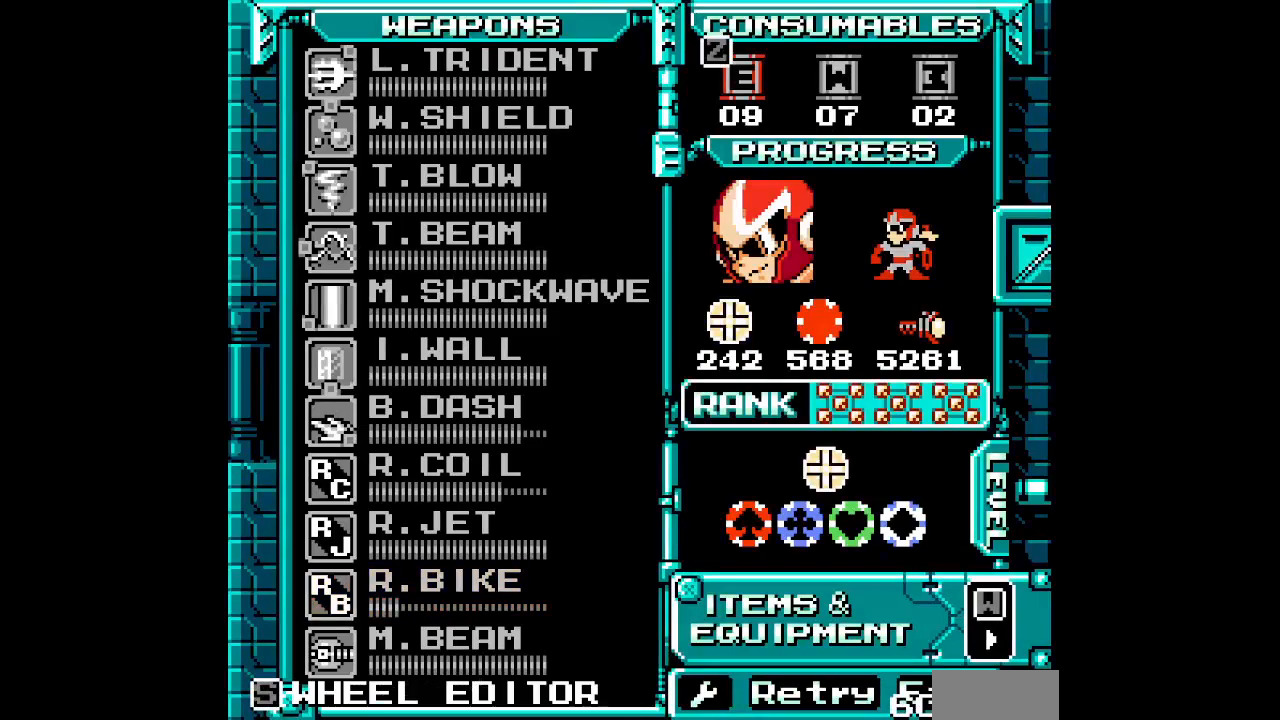
{"buttons": [], "events": [[50, "DPAD_DOWN", "down"], [133, "DPAD_DOWN", "up"], [200, "DPAD_RIGHT", "down"], [283, "DPAD_RIGHT", "up"]]}